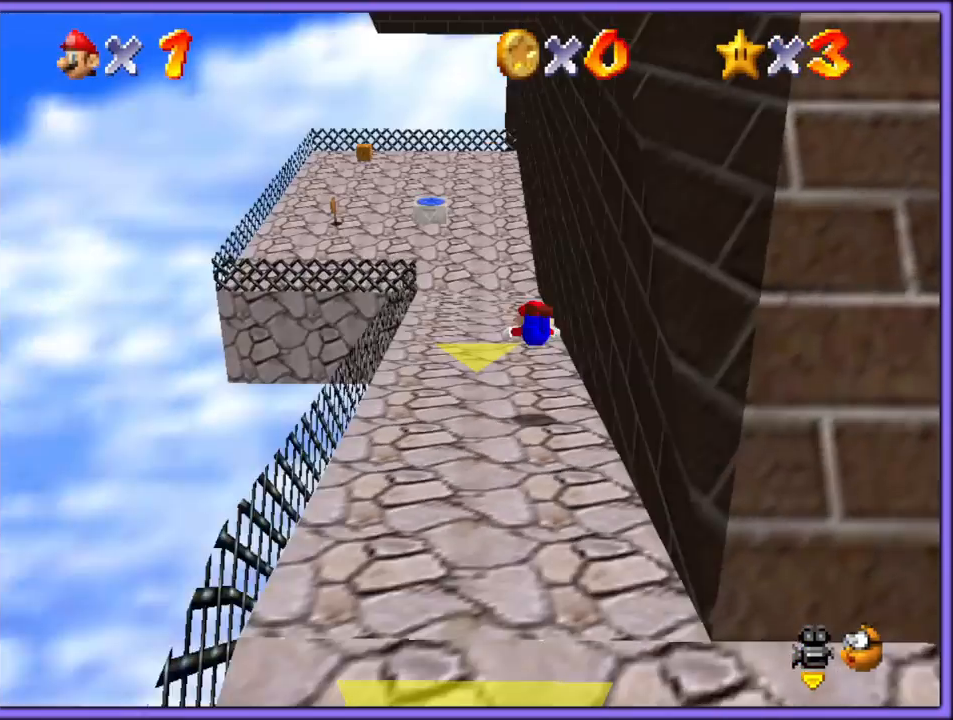
Gameplay with a controller (Nintendo layout); each line is a JSON object with the inputs held at the frame after it. "button_events" lists button changes between this image and that frame as [ms after this image, input, new state], when the widget could be followed in between (sticks are given only as held states). Not read: L1 L3 R3.
{"buttons": [], "left_stick": "up-left", "button_events": [[233, "A", "down"], [250, "B", "down"], [350, "A", "up"], [400, "B", "up"]]}
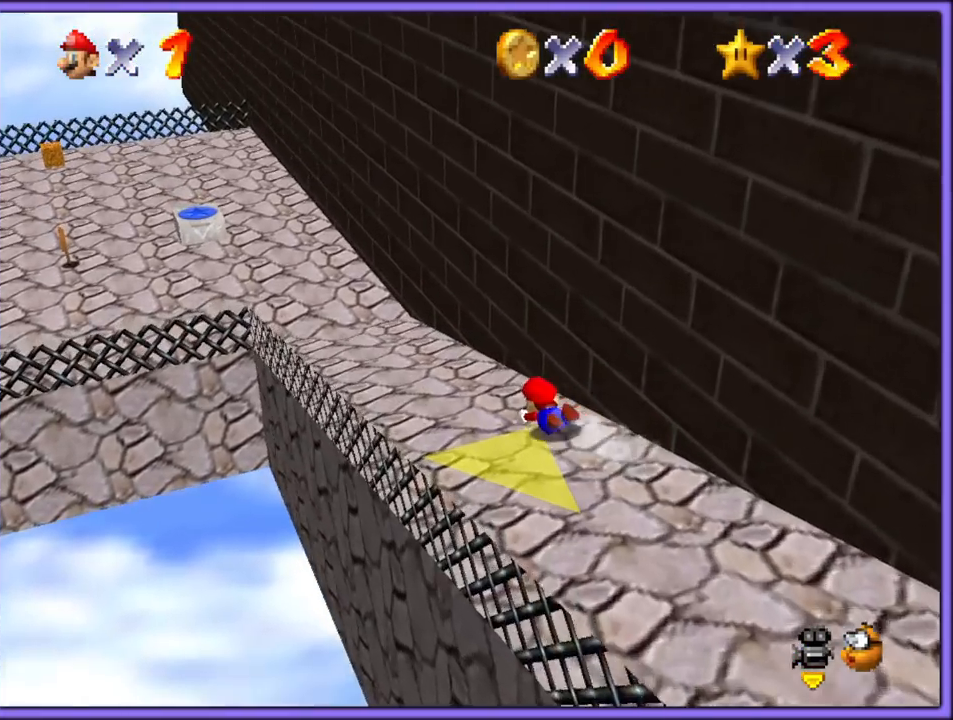
{"buttons": [], "left_stick": "up-left", "button_events": [[50, "A", "down"], [200, "A", "up"]]}
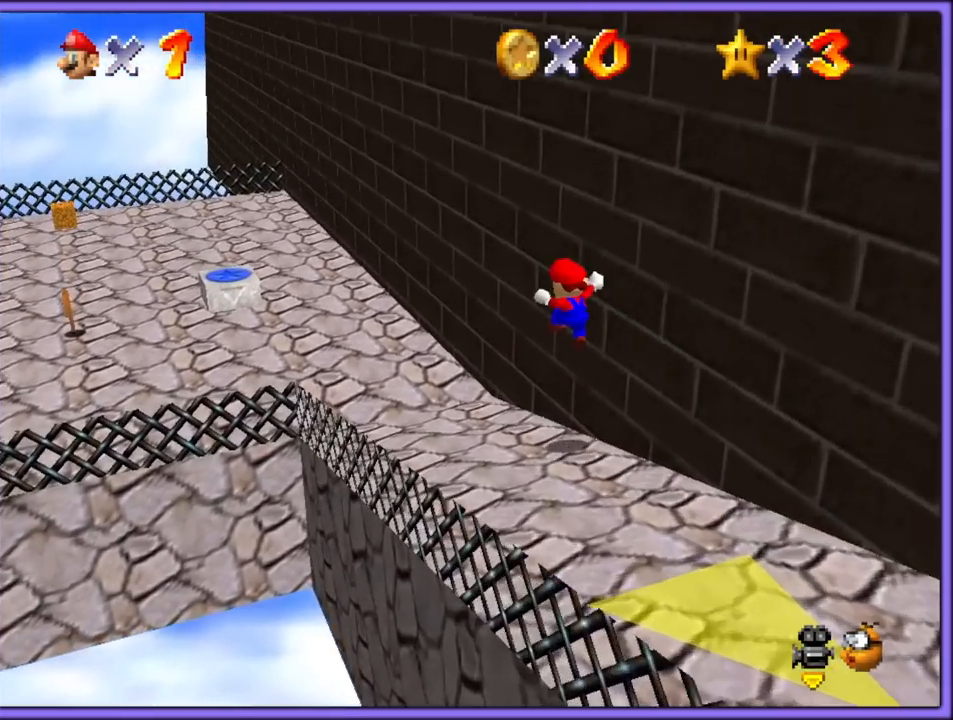
{"buttons": [], "left_stick": "up-left", "button_events": []}
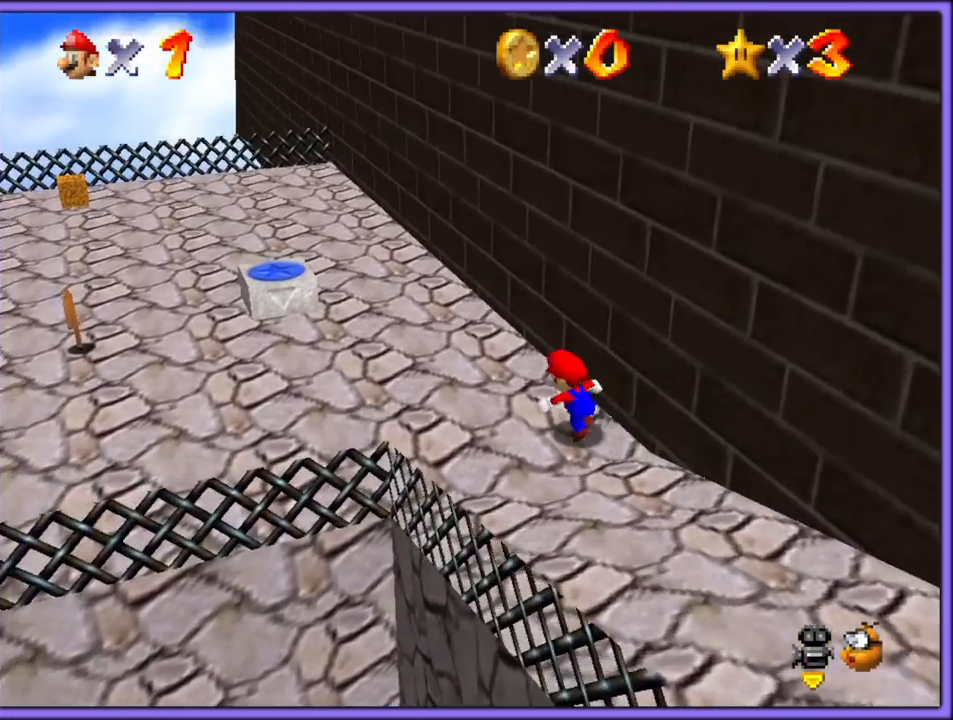
{"buttons": ["A"], "left_stick": "up-right", "button_events": [[317, "A", "down"]]}
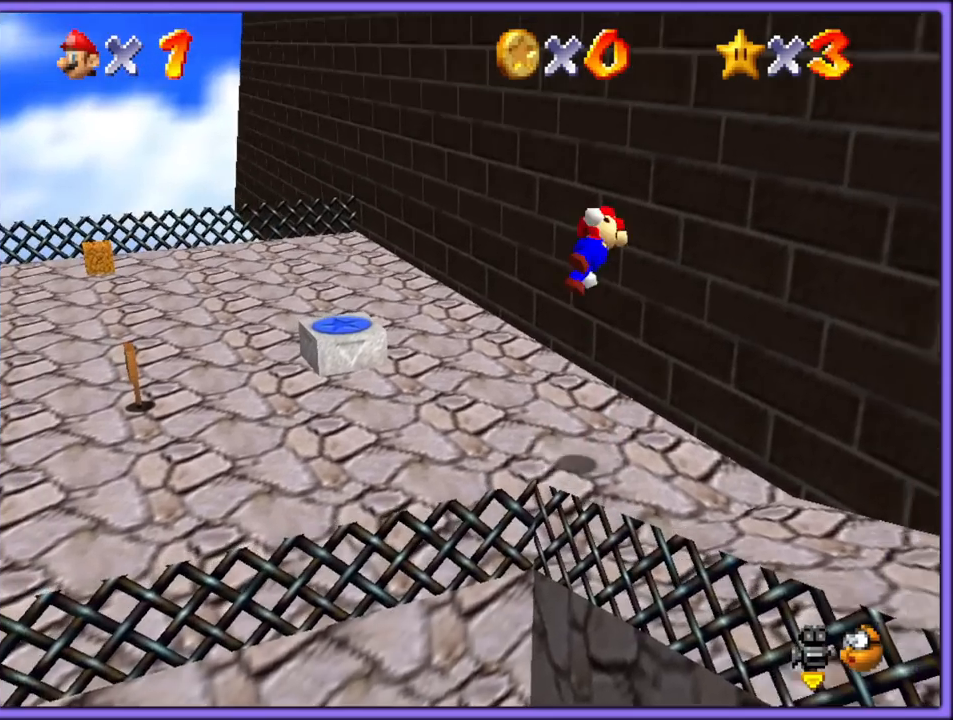
{"buttons": ["A"], "left_stick": "down-left", "button_events": [[250, "A", "up"], [400, "A", "down"]]}
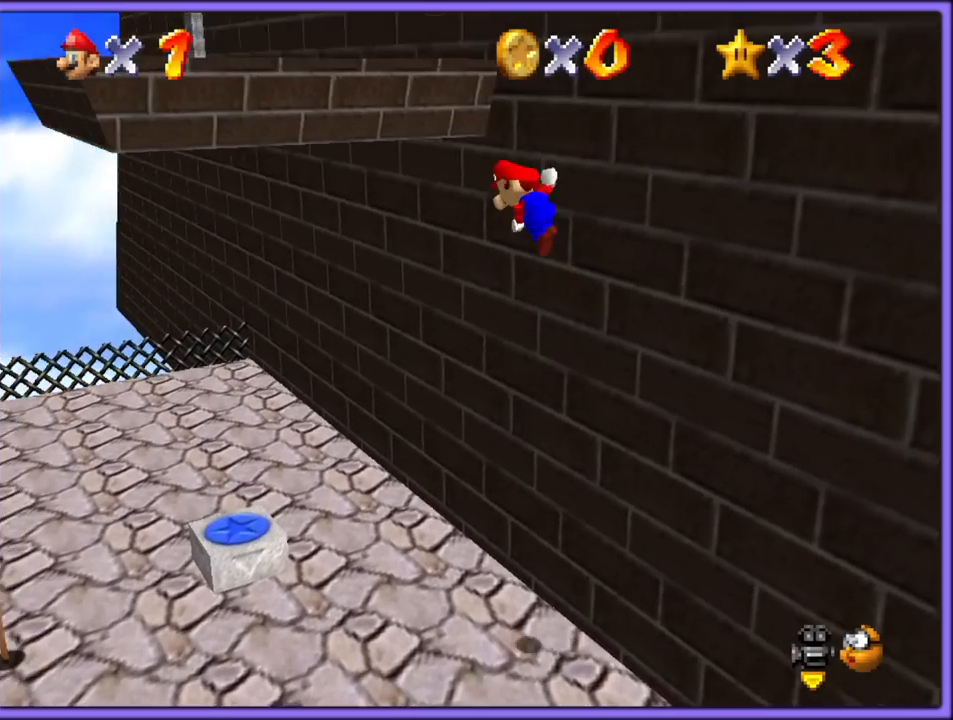
{"buttons": [], "left_stick": "center", "button_events": [[200, "A", "up"]]}
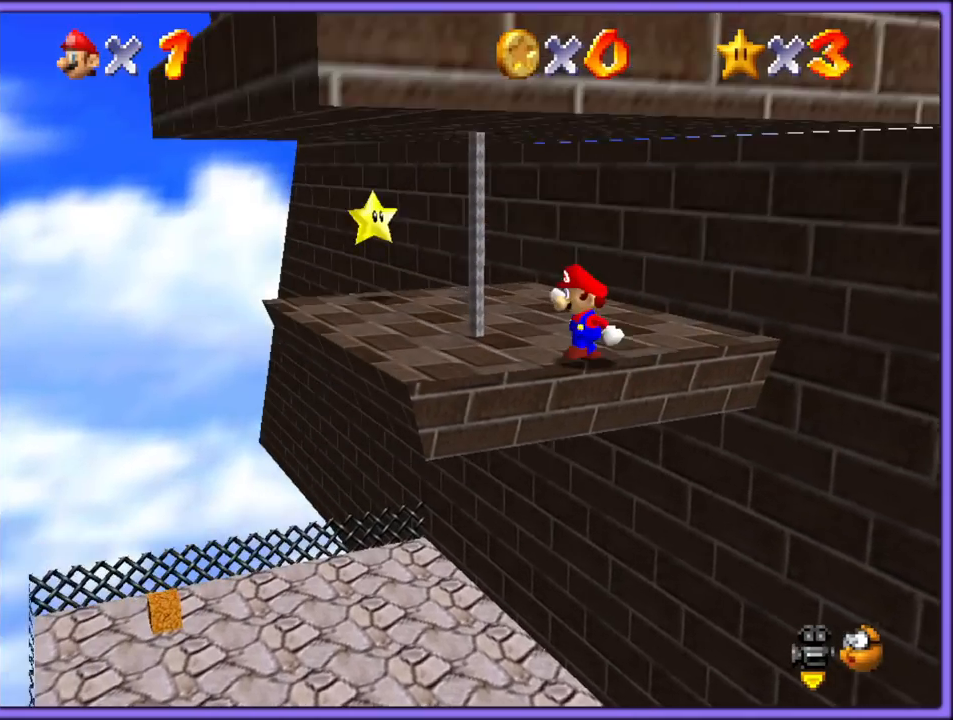
{"buttons": [], "left_stick": "center", "button_events": []}